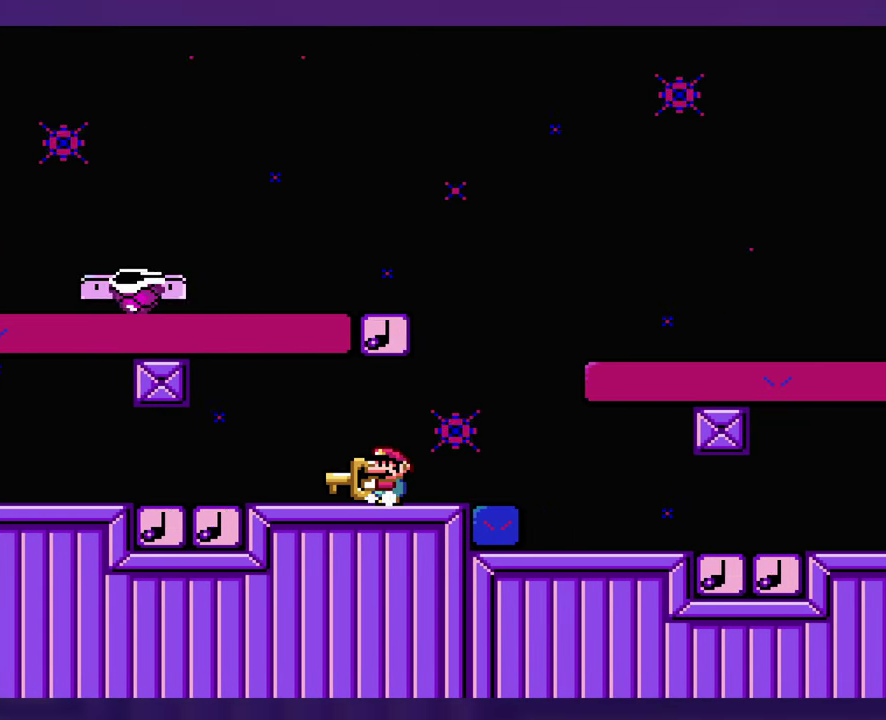
Gameplay with a controller (Nintendo layout); each line is a JSON object with the inputs held at the frame after it. "events" lists button and stick changes between this image and that frame as [ms after this image, input, new state], when the widget could be followed in between. Not read: B L3 R3 Y.
{"buttons": ["DPAD_RIGHT"], "events": [[500, "DPAD_RIGHT", "down"]]}
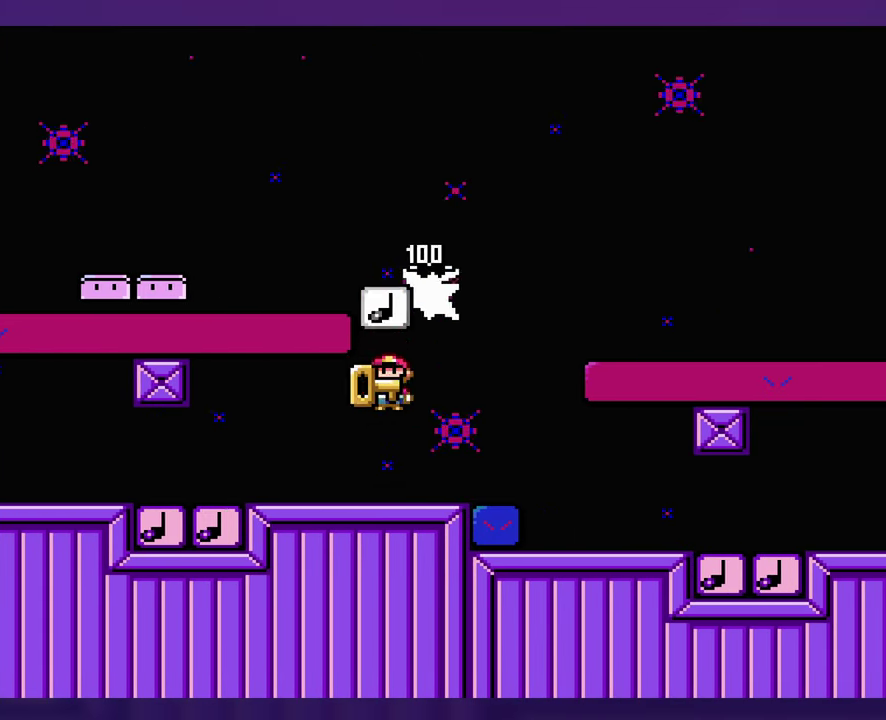
{"buttons": ["DPAD_LEFT"], "events": [[334, "DPAD_RIGHT", "up"], [367, "DPAD_LEFT", "down"]]}
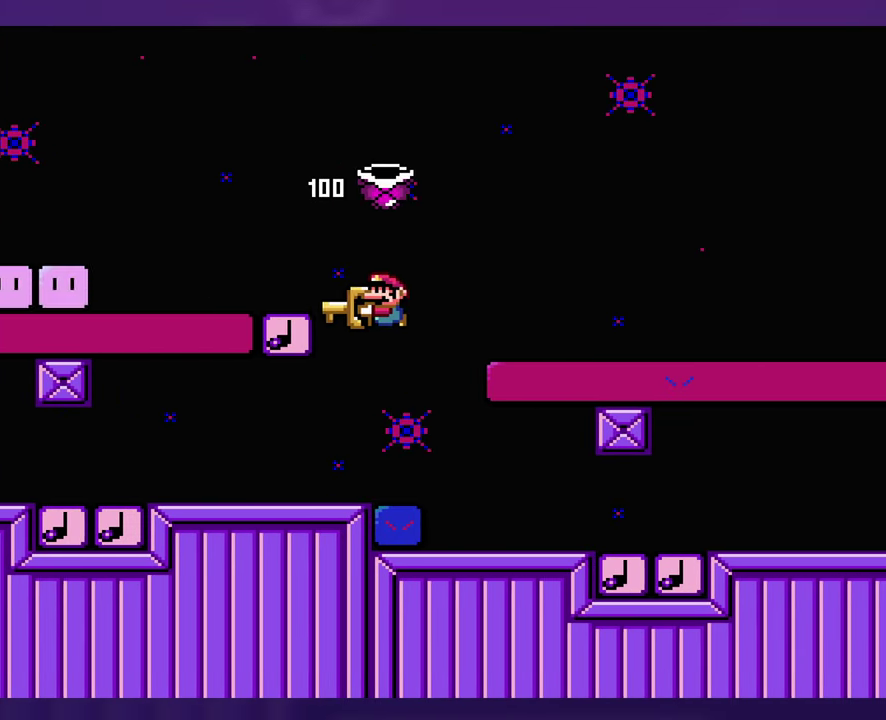
{"buttons": ["DPAD_RIGHT"], "events": [[17, "DPAD_LEFT", "up"], [100, "DPAD_RIGHT", "down"]]}
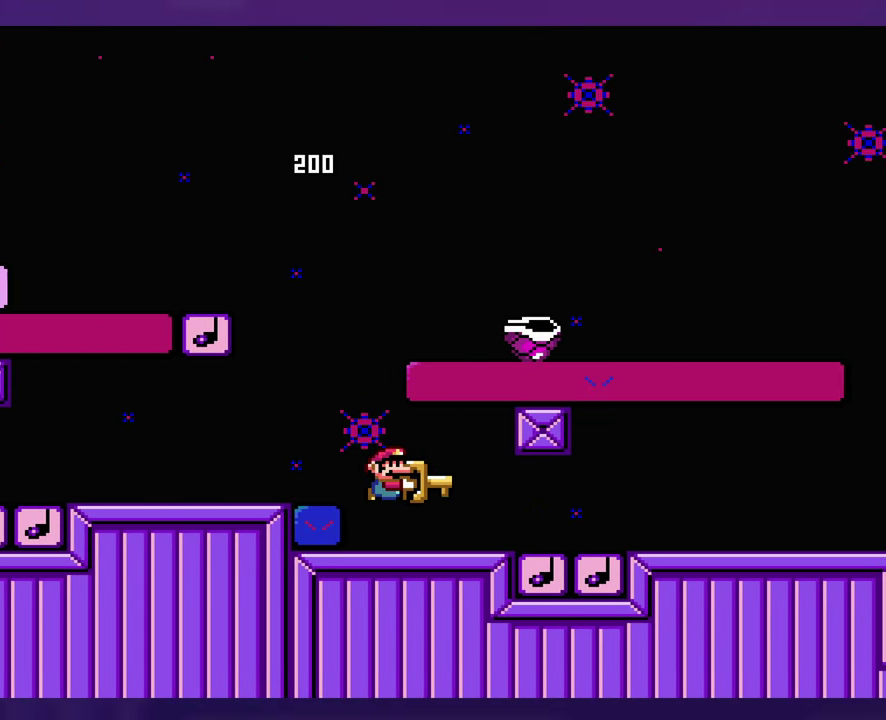
{"buttons": ["DPAD_RIGHT"], "events": []}
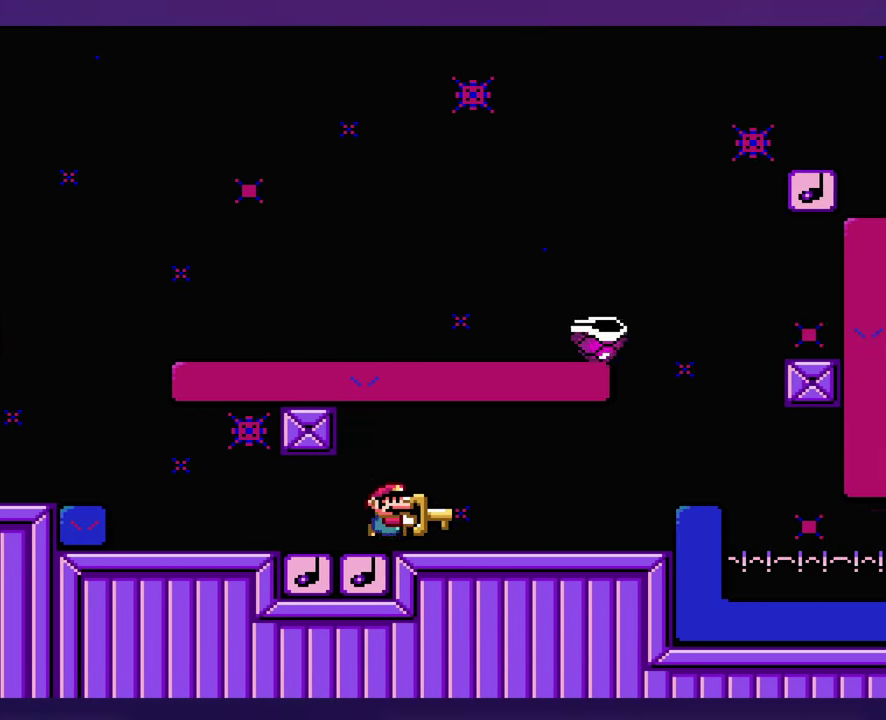
{"buttons": ["DPAD_LEFT"], "events": [[433, "DPAD_LEFT", "down"], [433, "DPAD_RIGHT", "up"]]}
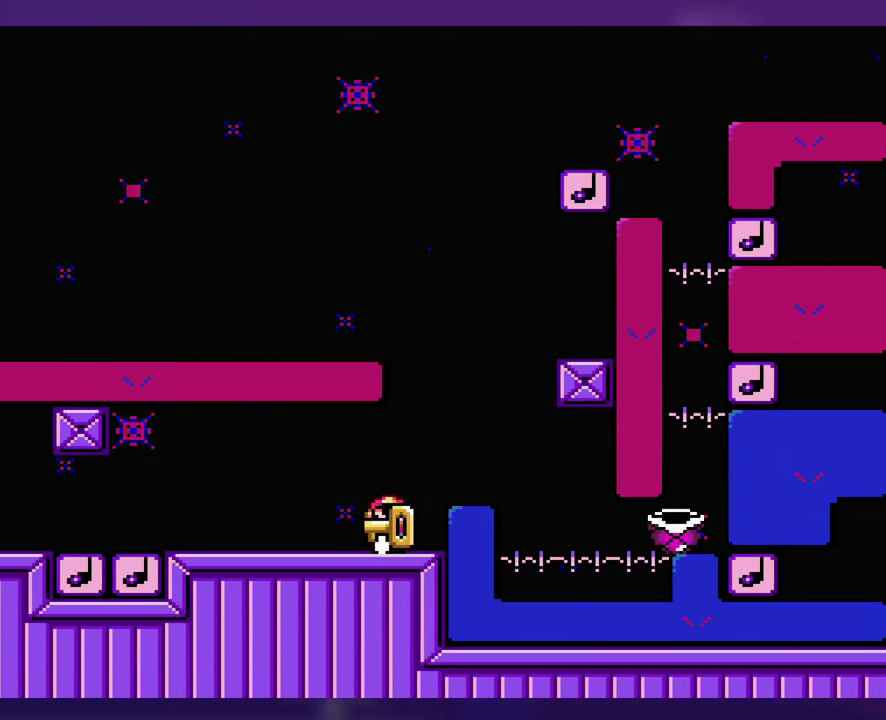
{"buttons": [], "events": [[83, "DPAD_LEFT", "up"]]}
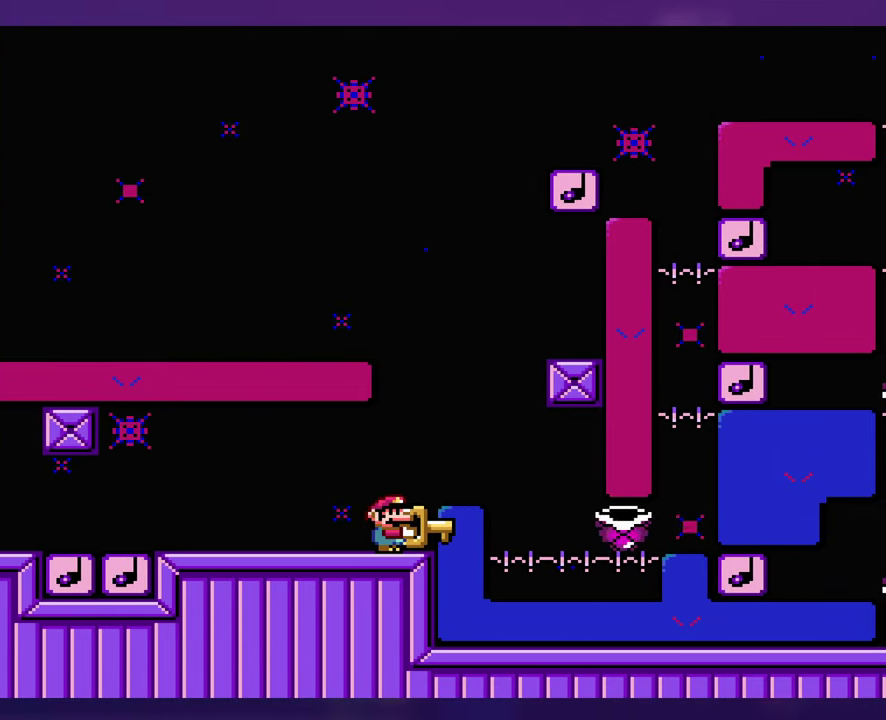
{"buttons": [], "events": [[333, "DPAD_RIGHT", "down"], [416, "DPAD_RIGHT", "up"]]}
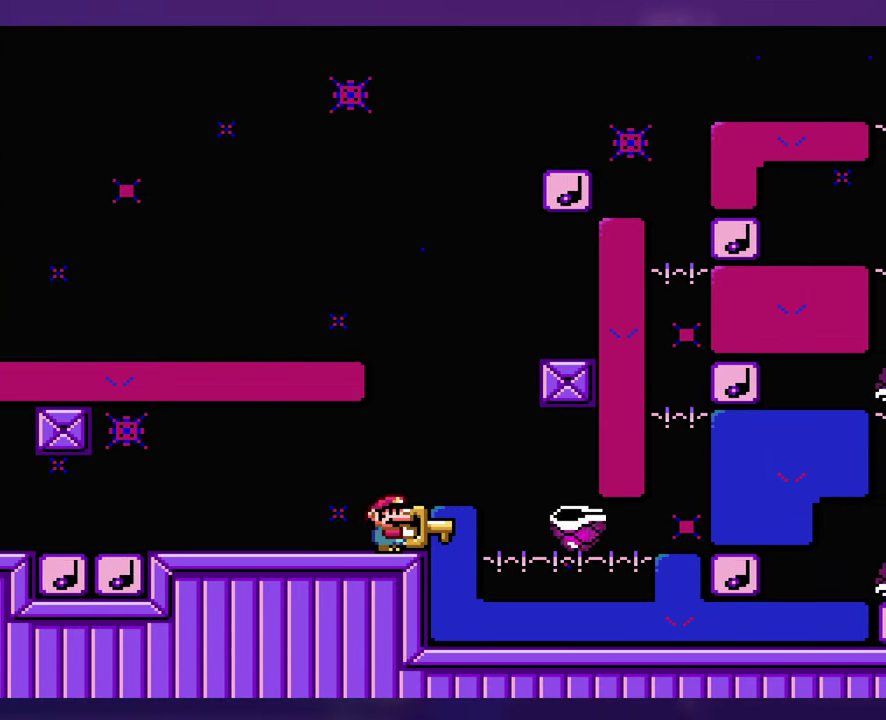
{"buttons": [], "events": []}
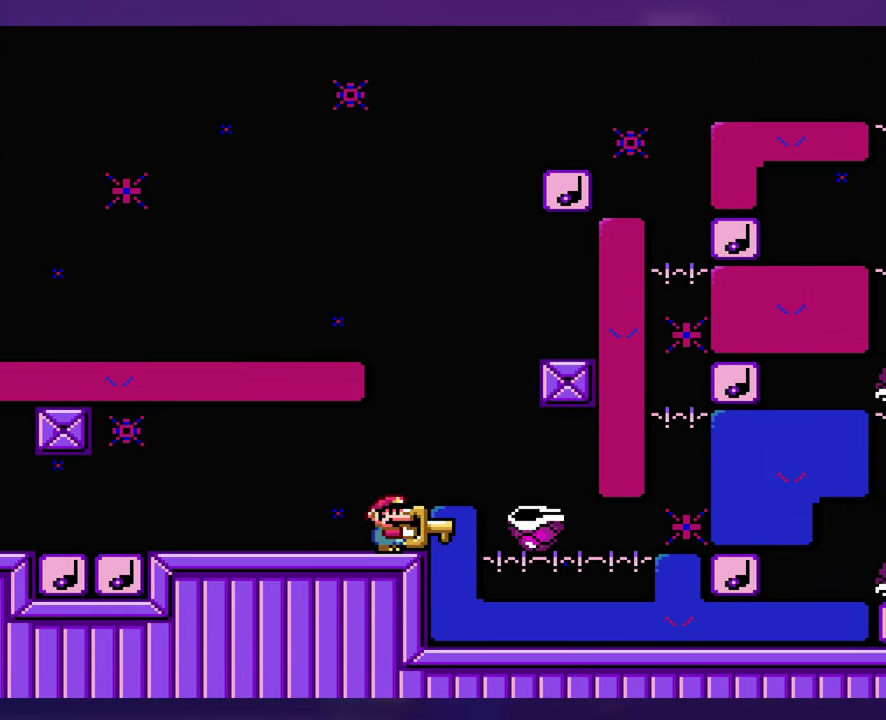
{"buttons": [], "events": []}
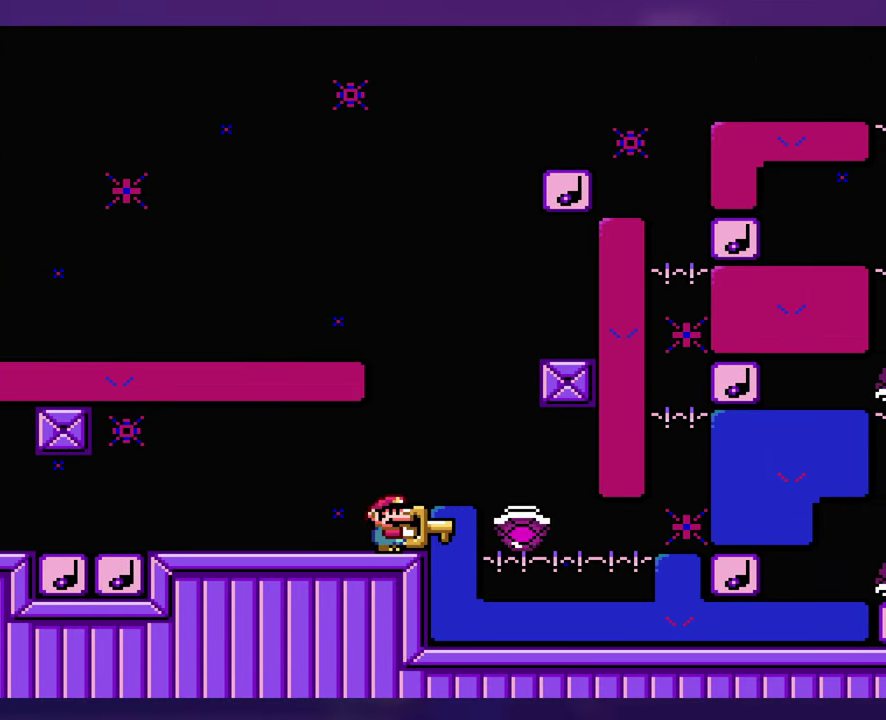
{"buttons": [], "events": []}
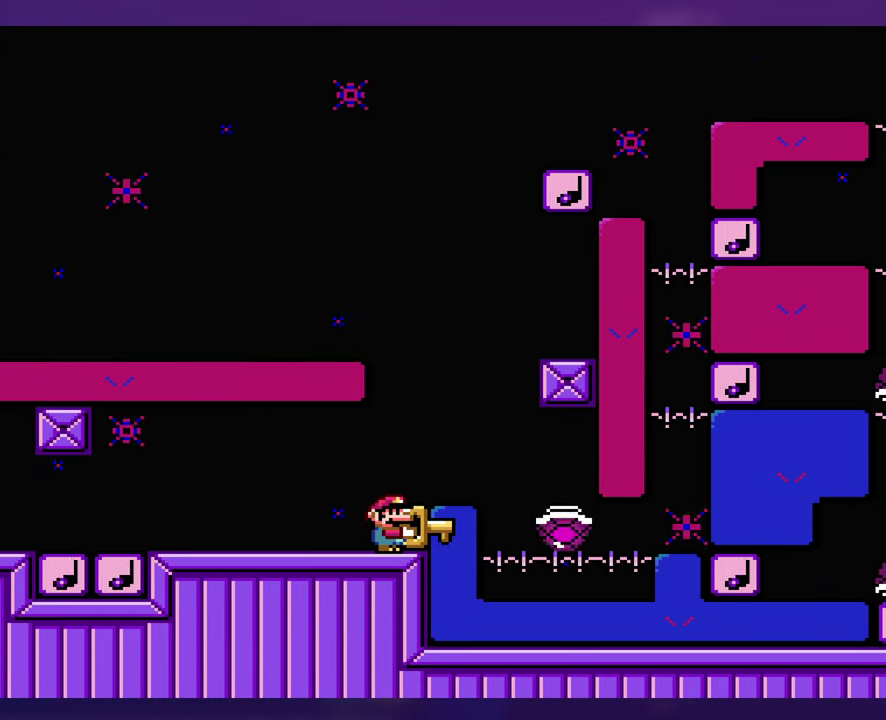
{"buttons": ["DPAD_RIGHT"], "events": [[133, "DPAD_RIGHT", "down"]]}
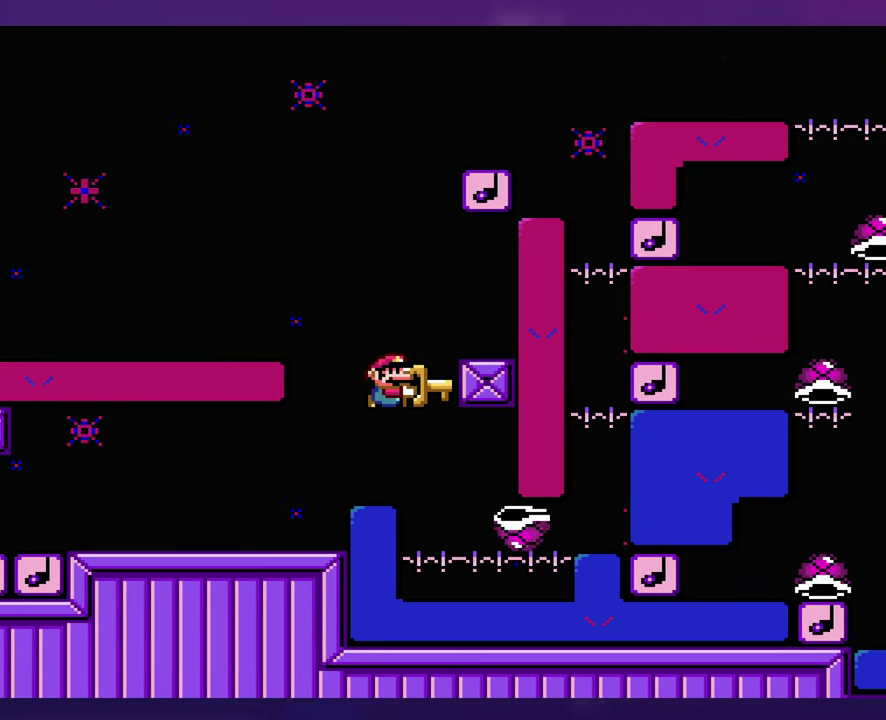
{"buttons": ["DPAD_RIGHT"], "events": [[33, "DPAD_LEFT", "down"], [33, "DPAD_RIGHT", "up"], [266, "DPAD_LEFT", "up"], [266, "DPAD_UP", "down"], [316, "DPAD_RIGHT", "down"], [316, "DPAD_UP", "up"]]}
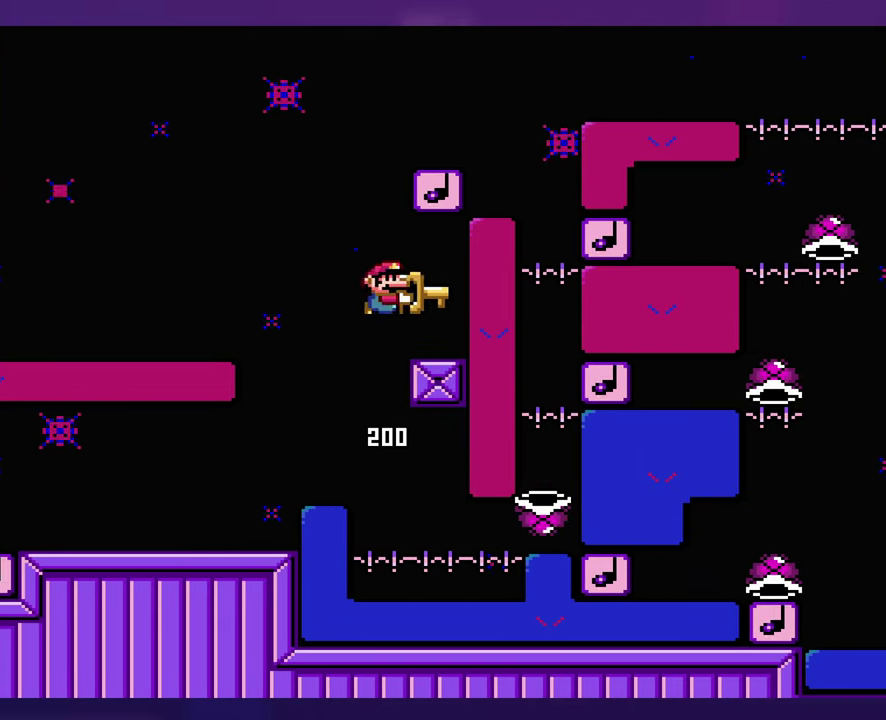
{"buttons": ["DPAD_RIGHT"], "events": [[100, "DPAD_LEFT", "down"], [100, "DPAD_RIGHT", "up"], [400, "DPAD_LEFT", "up"], [416, "DPAD_RIGHT", "down"]]}
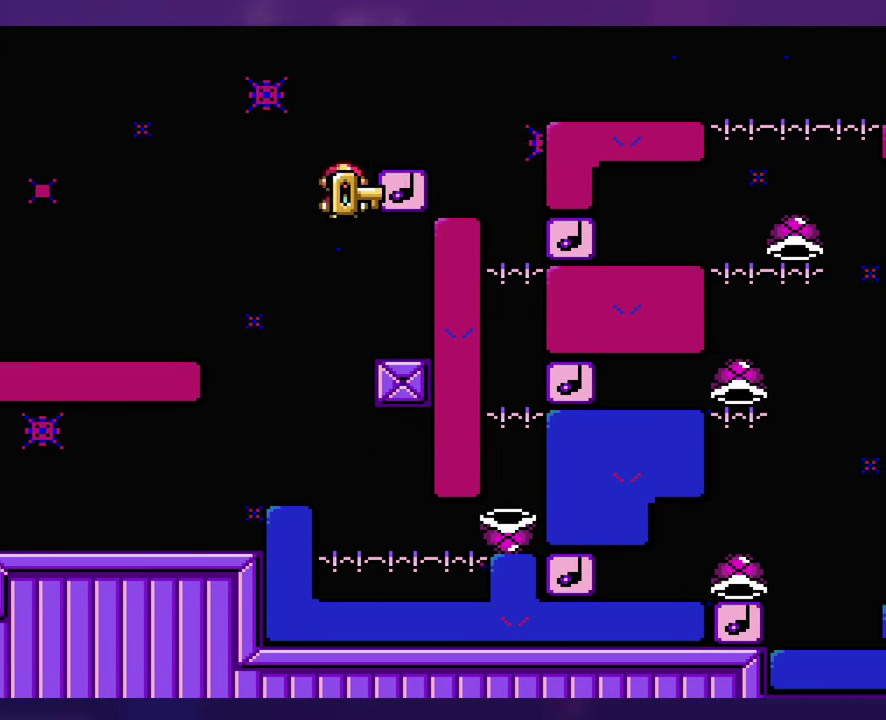
{"buttons": ["DPAD_RIGHT"], "events": []}
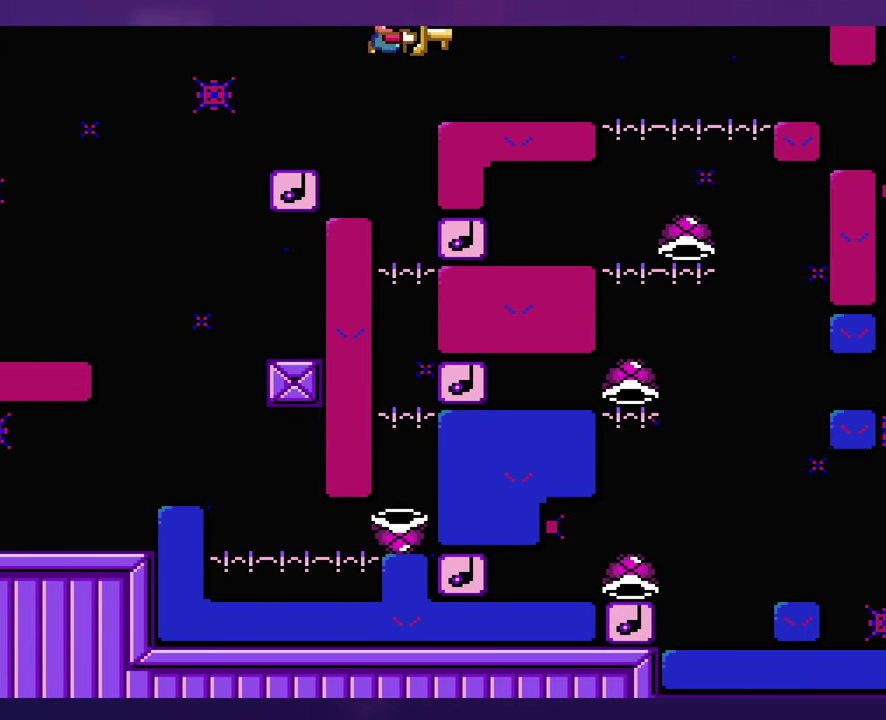
{"buttons": ["DPAD_RIGHT"], "events": []}
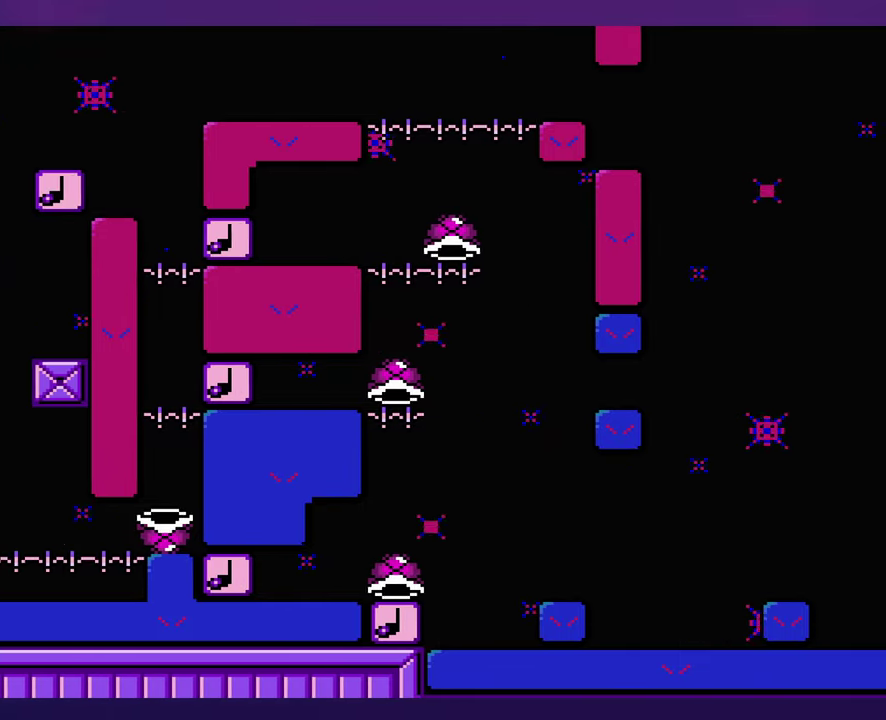
{"buttons": ["DPAD_LEFT"], "events": [[167, "DPAD_RIGHT", "up"], [183, "DPAD_LEFT", "down"], [333, "DPAD_LEFT", "up"], [400, "DPAD_LEFT", "down"]]}
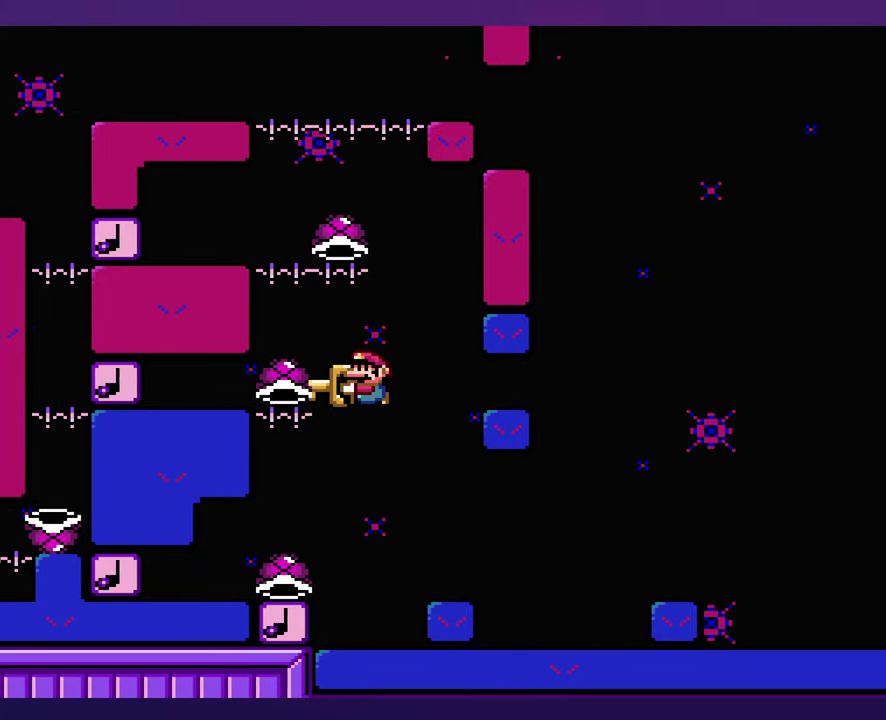
{"buttons": [], "events": [[167, "DPAD_LEFT", "up"], [183, "DPAD_RIGHT", "down"], [300, "DPAD_RIGHT", "up"]]}
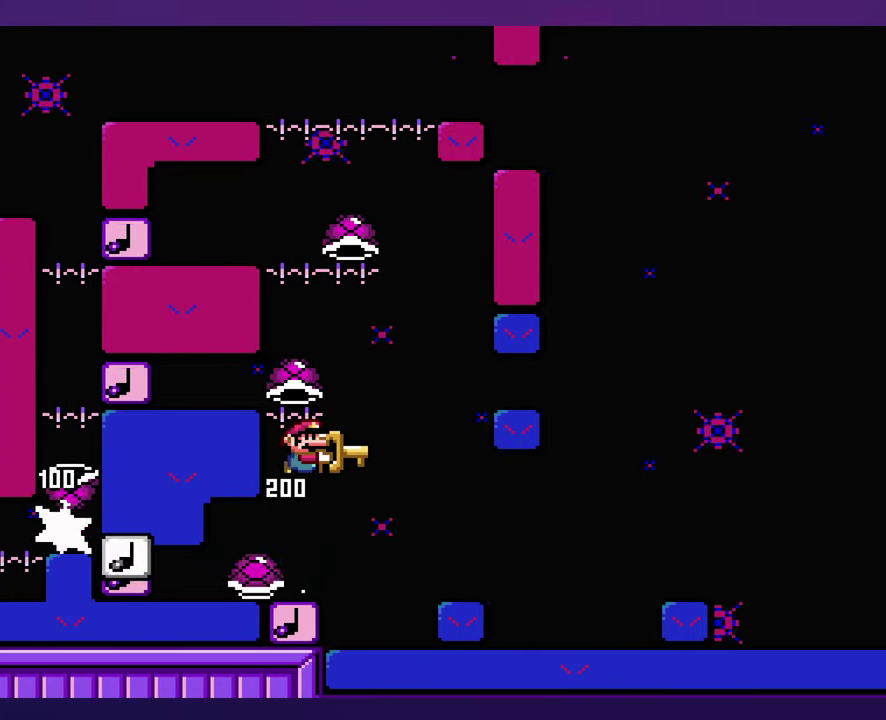
{"buttons": ["DPAD_RIGHT"], "events": [[283, "DPAD_RIGHT", "down"]]}
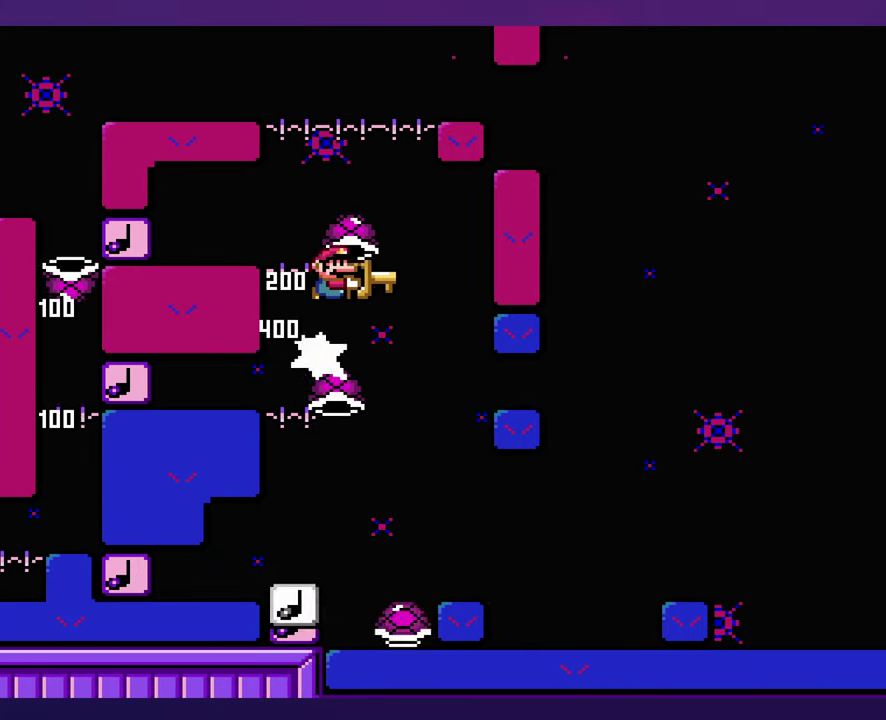
{"buttons": ["DPAD_LEFT"], "events": [[100, "DPAD_LEFT", "down"], [100, "DPAD_RIGHT", "up"], [333, "DPAD_LEFT", "up"], [483, "DPAD_LEFT", "down"]]}
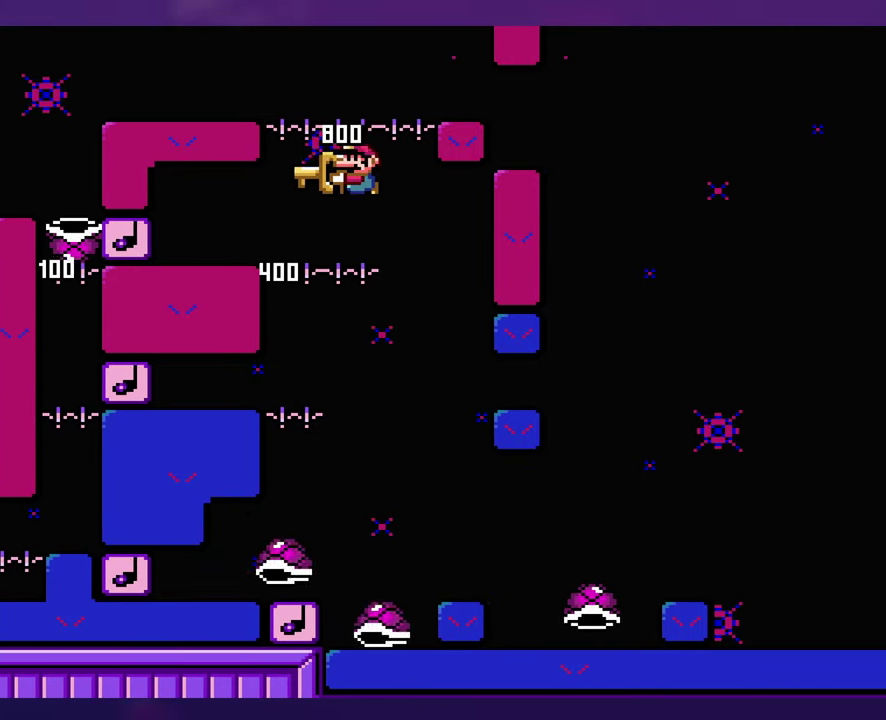
{"buttons": [], "events": [[450, "DPAD_LEFT", "up"]]}
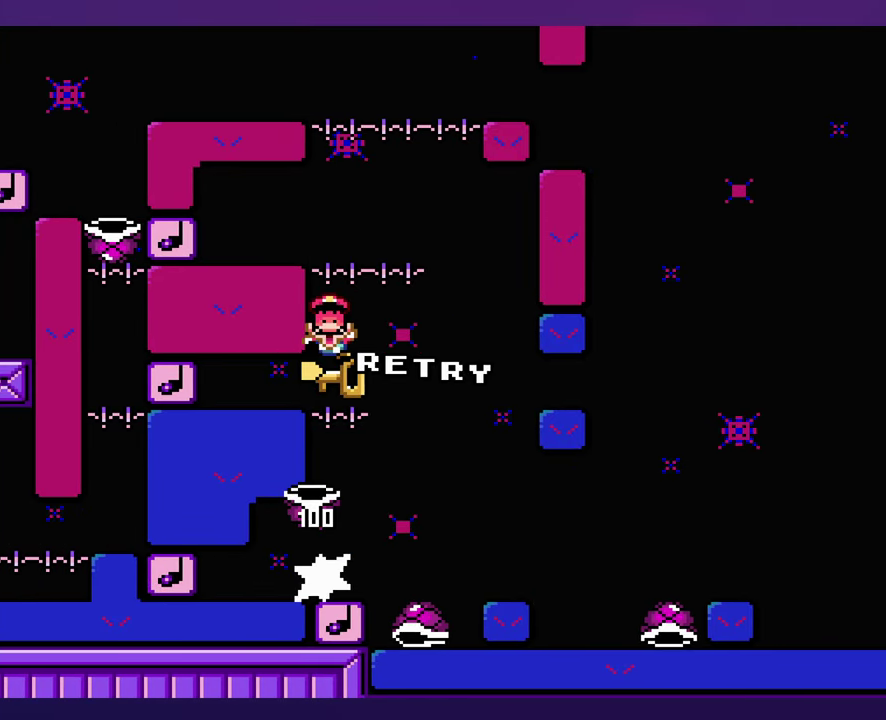
{"buttons": [], "events": []}
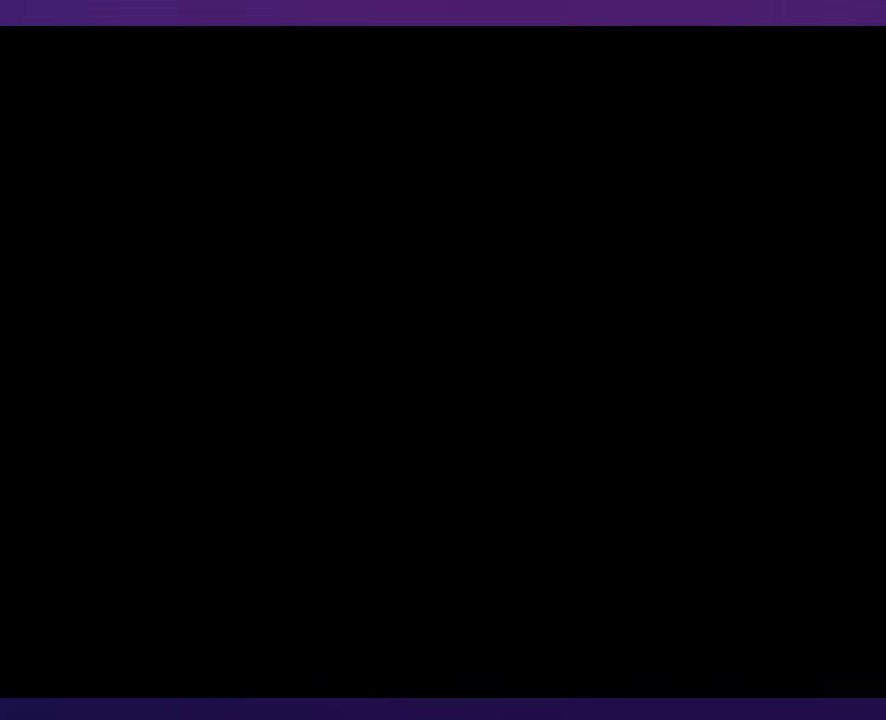
{"buttons": [], "events": []}
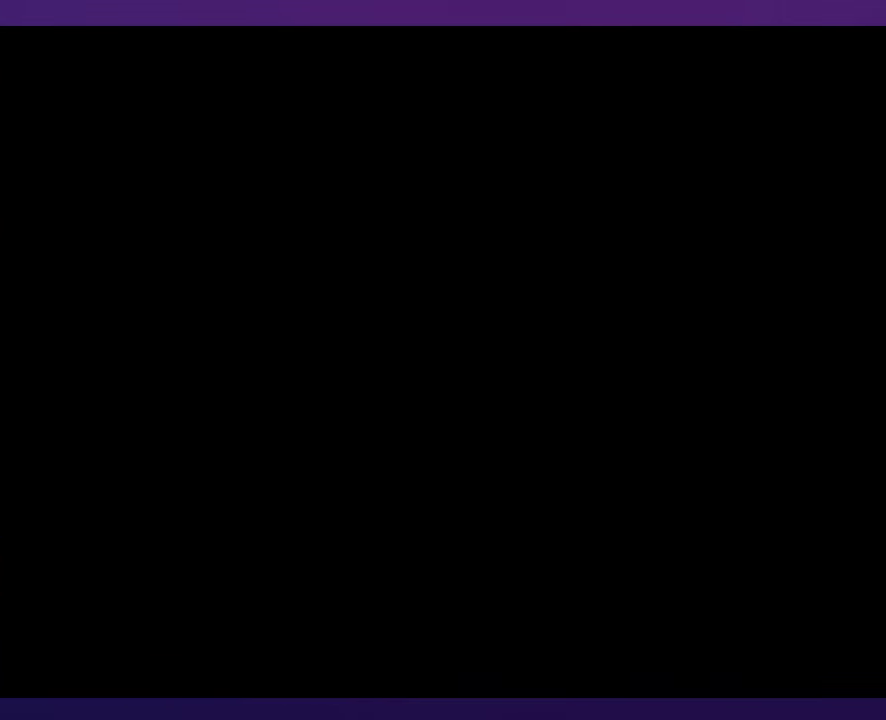
{"buttons": ["DPAD_RIGHT"], "events": [[333, "DPAD_RIGHT", "down"]]}
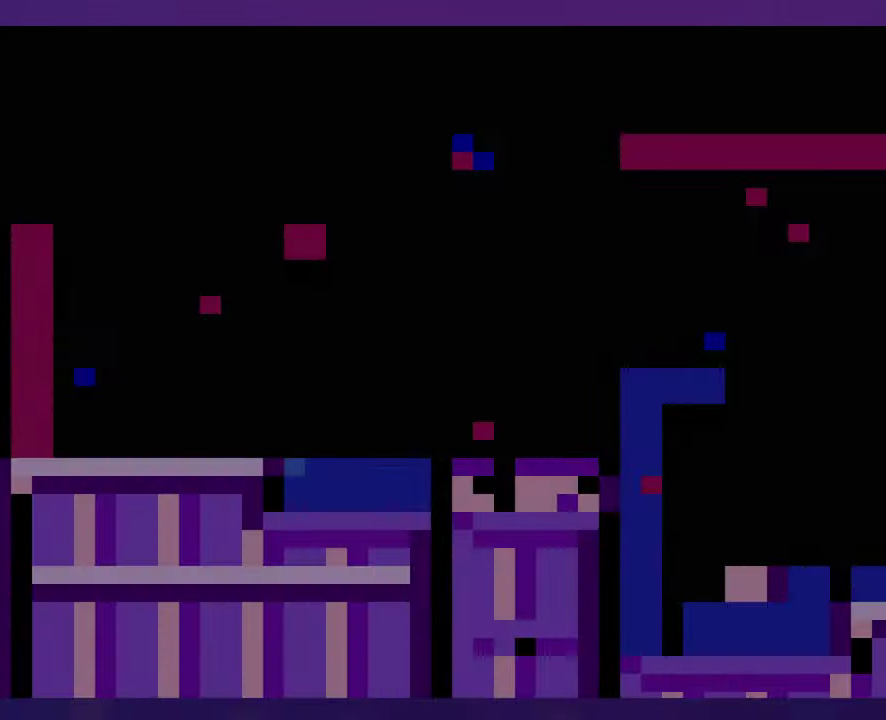
{"buttons": ["DPAD_RIGHT"], "events": []}
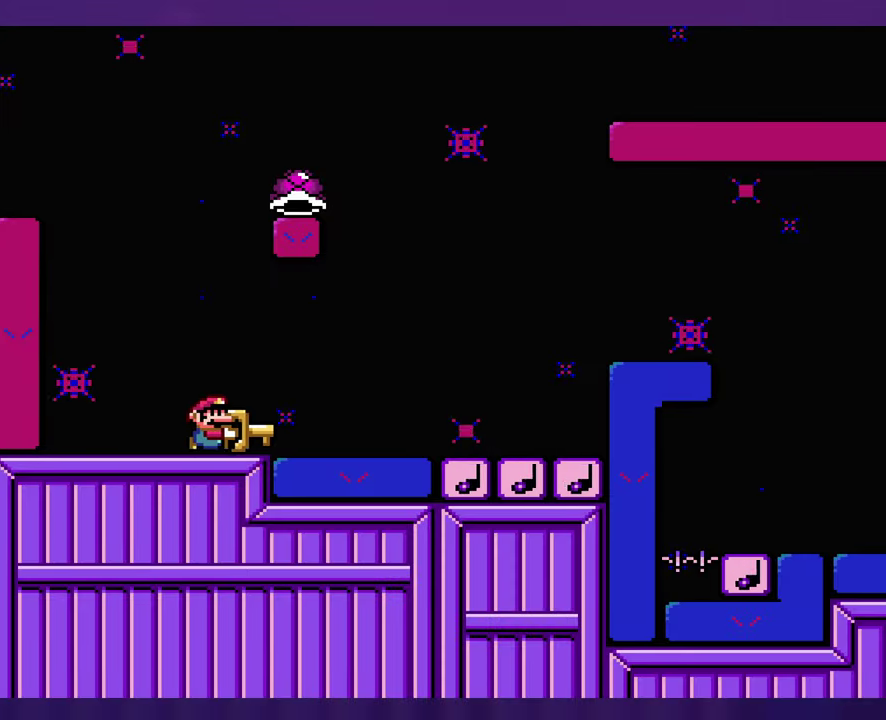
{"buttons": ["DPAD_UP"]}
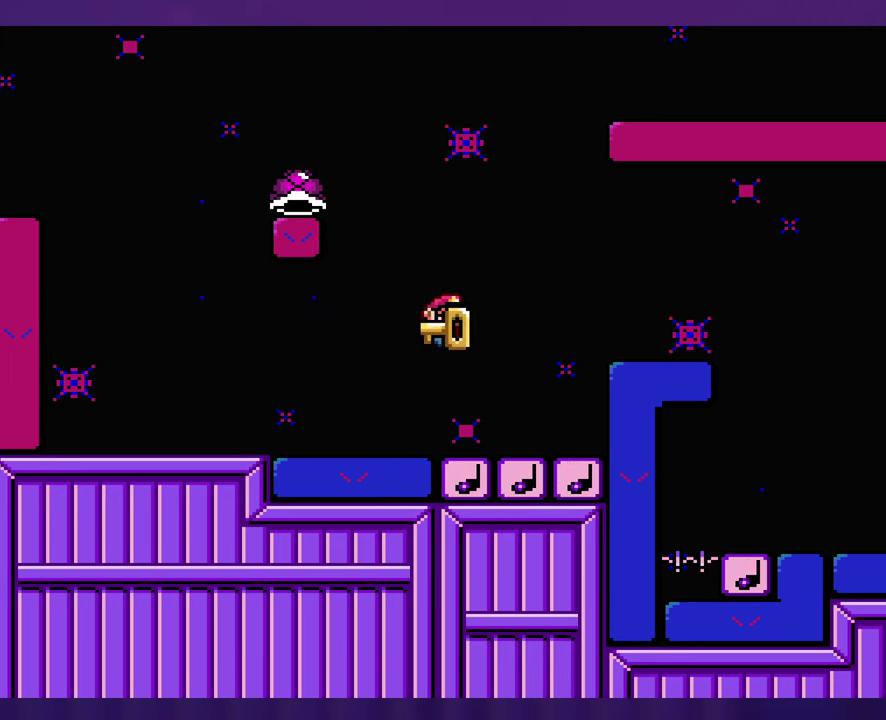
{"buttons": ["DPAD_LEFT"]}
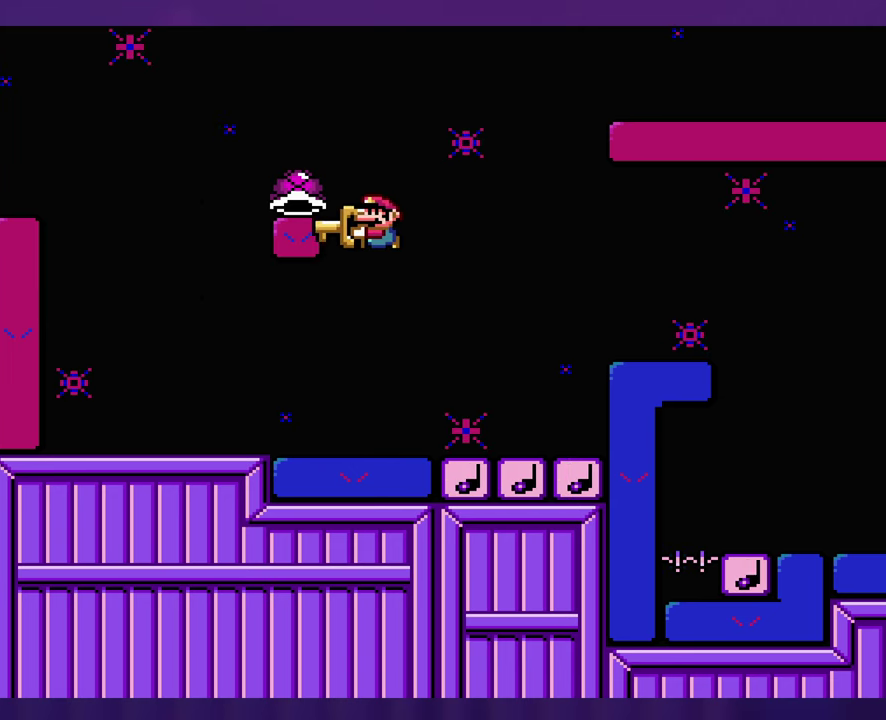
{"buttons": [], "events": [[234, "DPAD_LEFT", "up"], [384, "DPAD_RIGHT", "down"], [434, "DPAD_RIGHT", "up"]]}
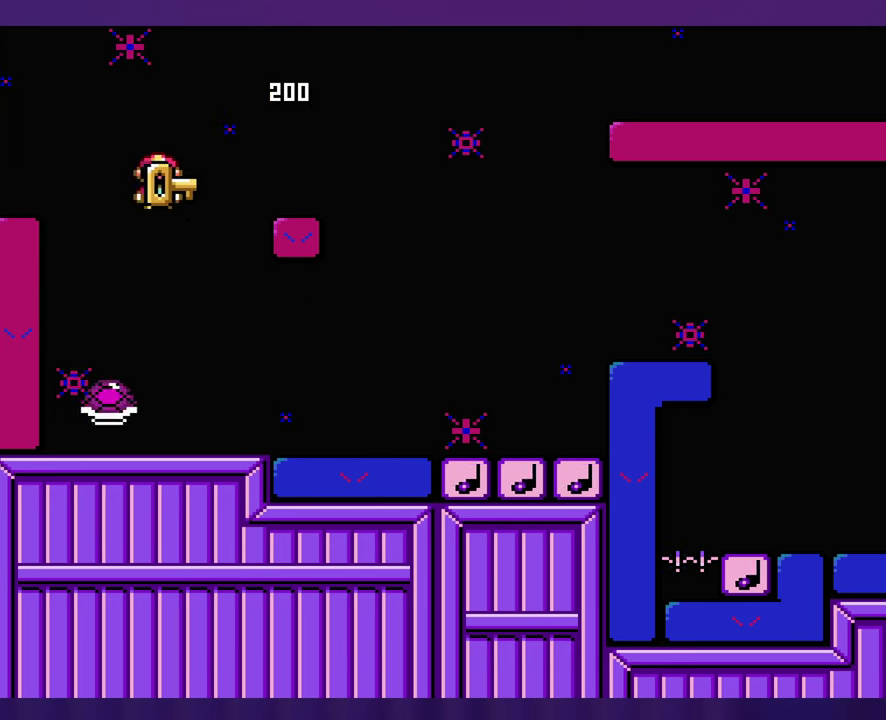
{"buttons": ["DPAD_RIGHT"], "events": [[100, "DPAD_RIGHT", "down"]]}
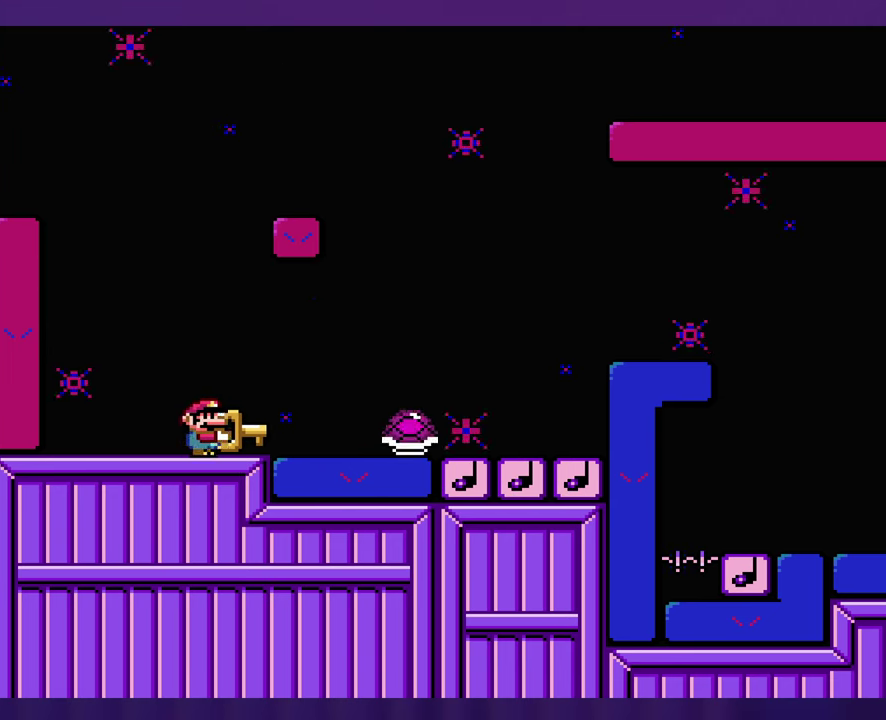
{"buttons": ["DPAD_RIGHT"], "events": []}
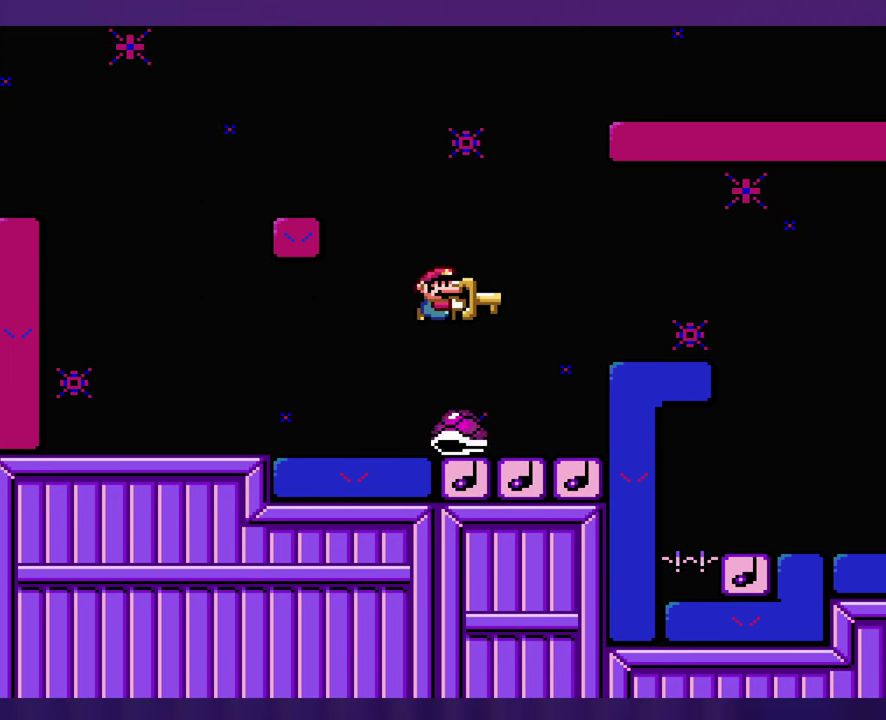
{"buttons": [], "events": [[117, "DPAD_LEFT", "down"], [117, "DPAD_RIGHT", "up"], [234, "DPAD_LEFT", "up"]]}
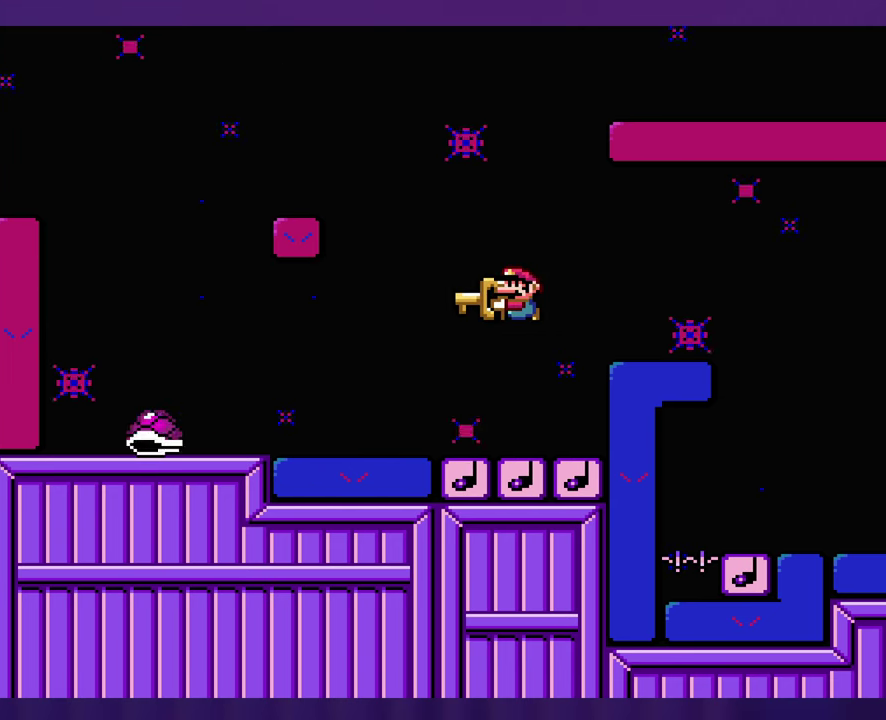
{"buttons": [], "events": []}